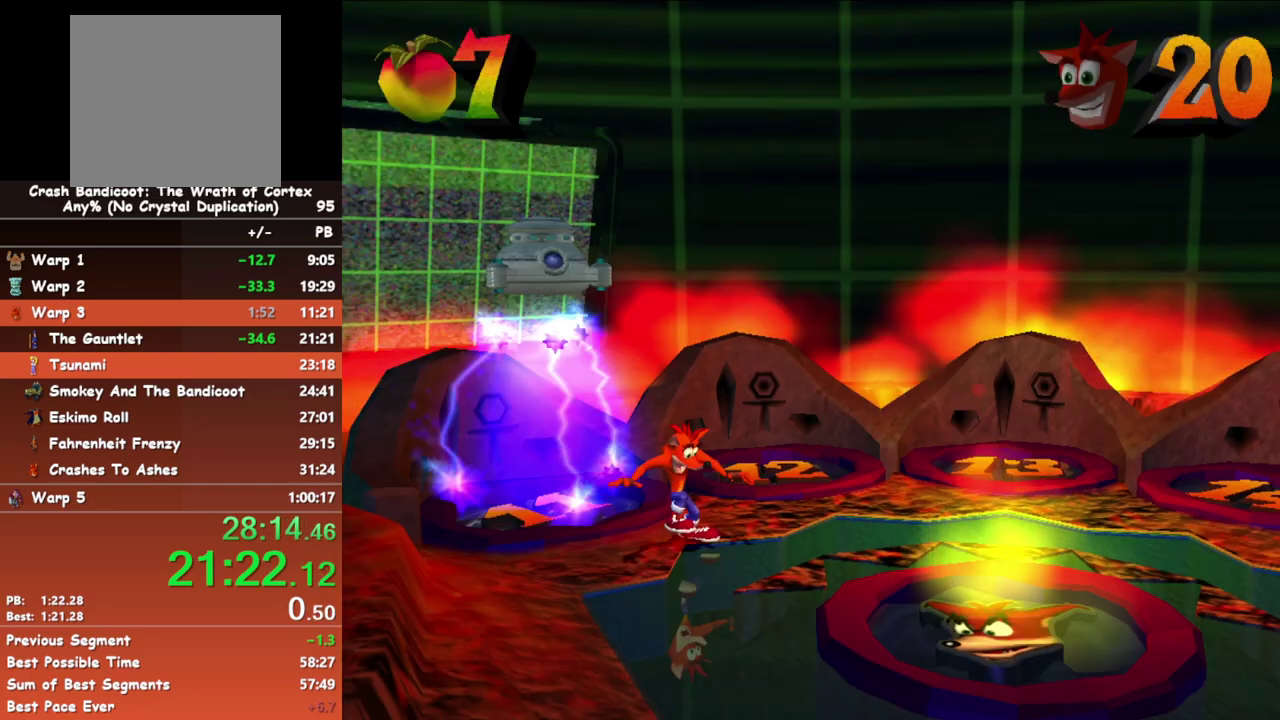
Gameplay with a controller (Xbox layout); each line is a JSON object with the inputs held at the frame after it. "events" lists button and stick changes between this image and that frame as [ms after this image, input, new state], when the widget could be followed in between. Not read: L3 R3 right_stick.
{"buttons": [], "left_stick": "up-right", "events": [[50, "left_stick", "up-right"]]}
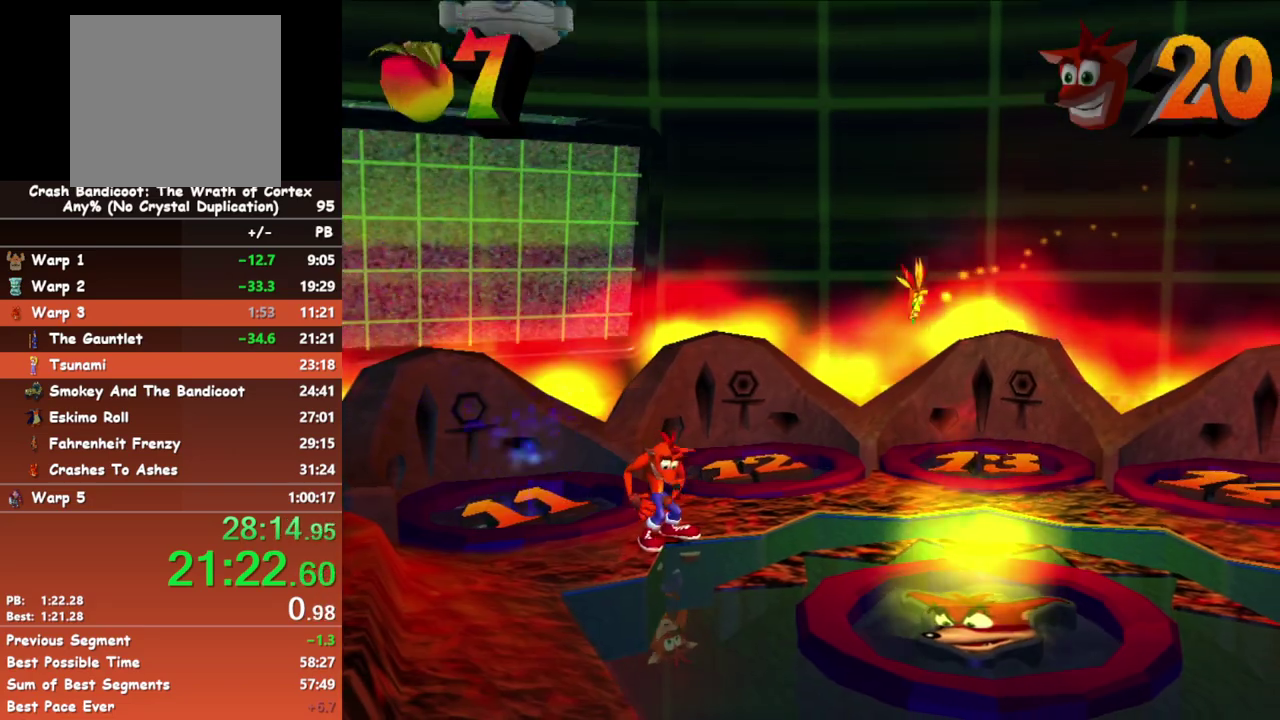
{"buttons": [], "left_stick": "up-right", "events": []}
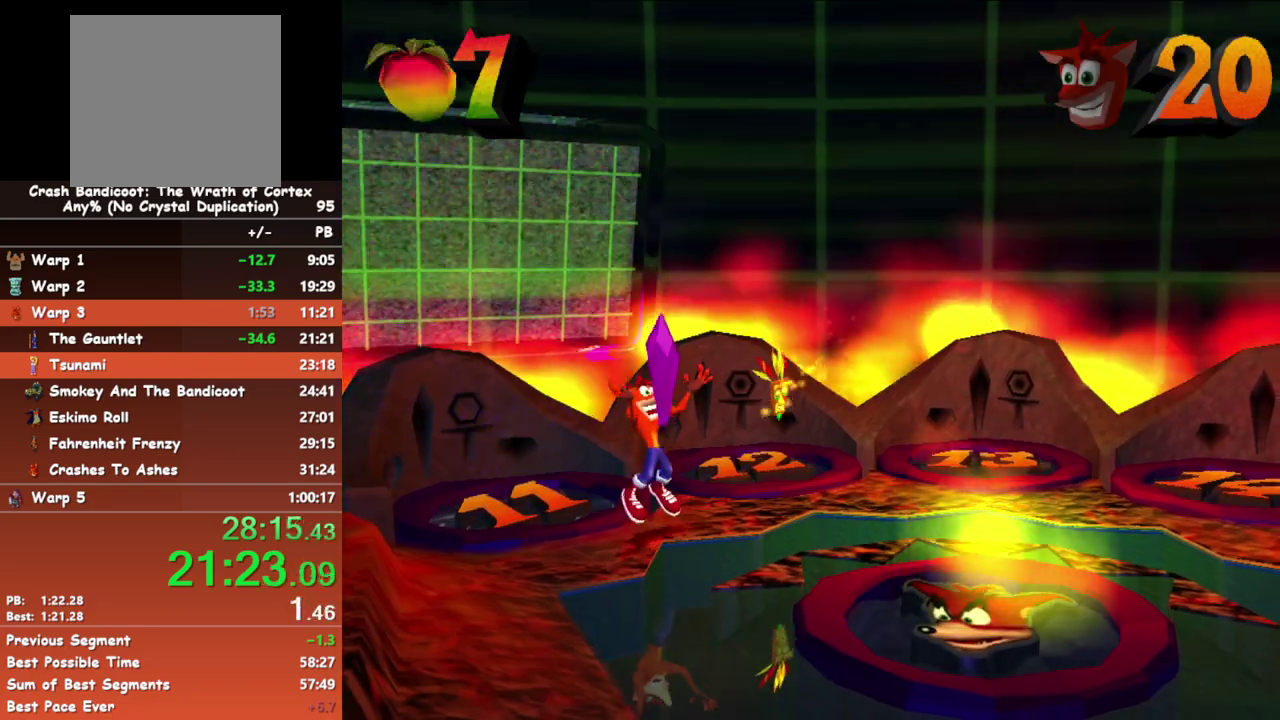
{"buttons": [], "left_stick": "up-right", "events": []}
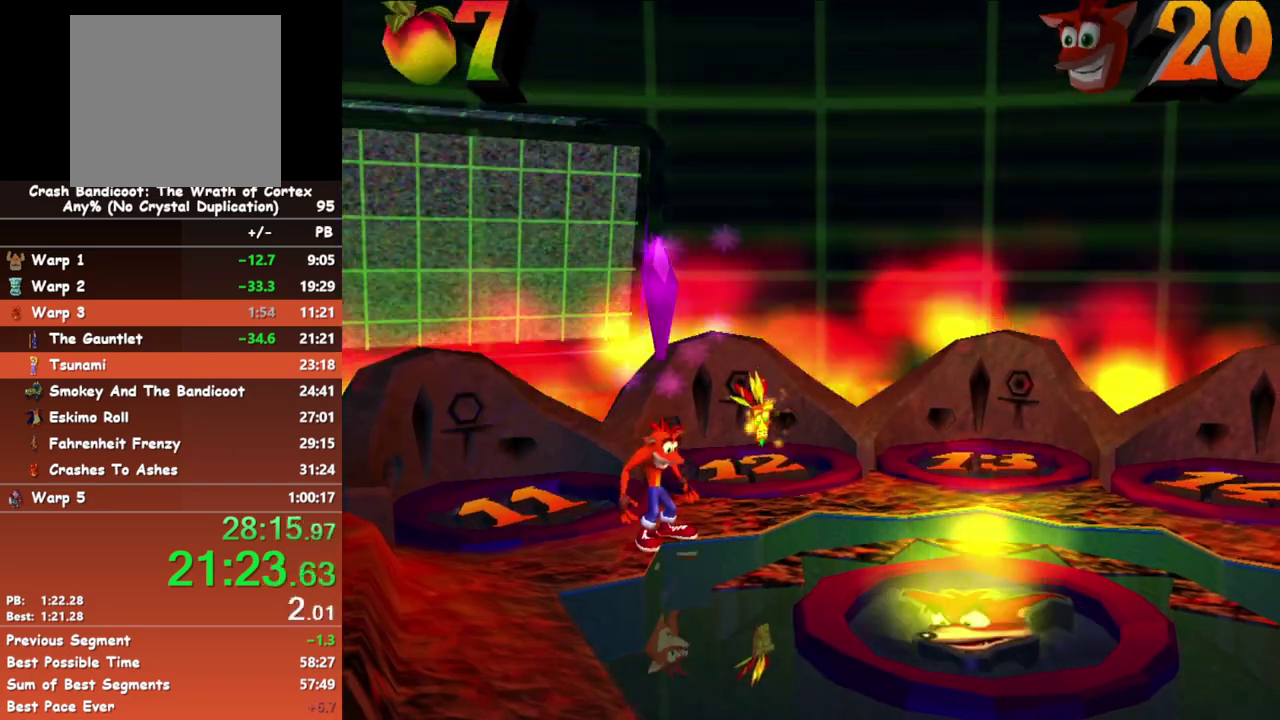
{"buttons": [], "left_stick": "up-right", "events": [[117, "X", "down"], [183, "X", "up"]]}
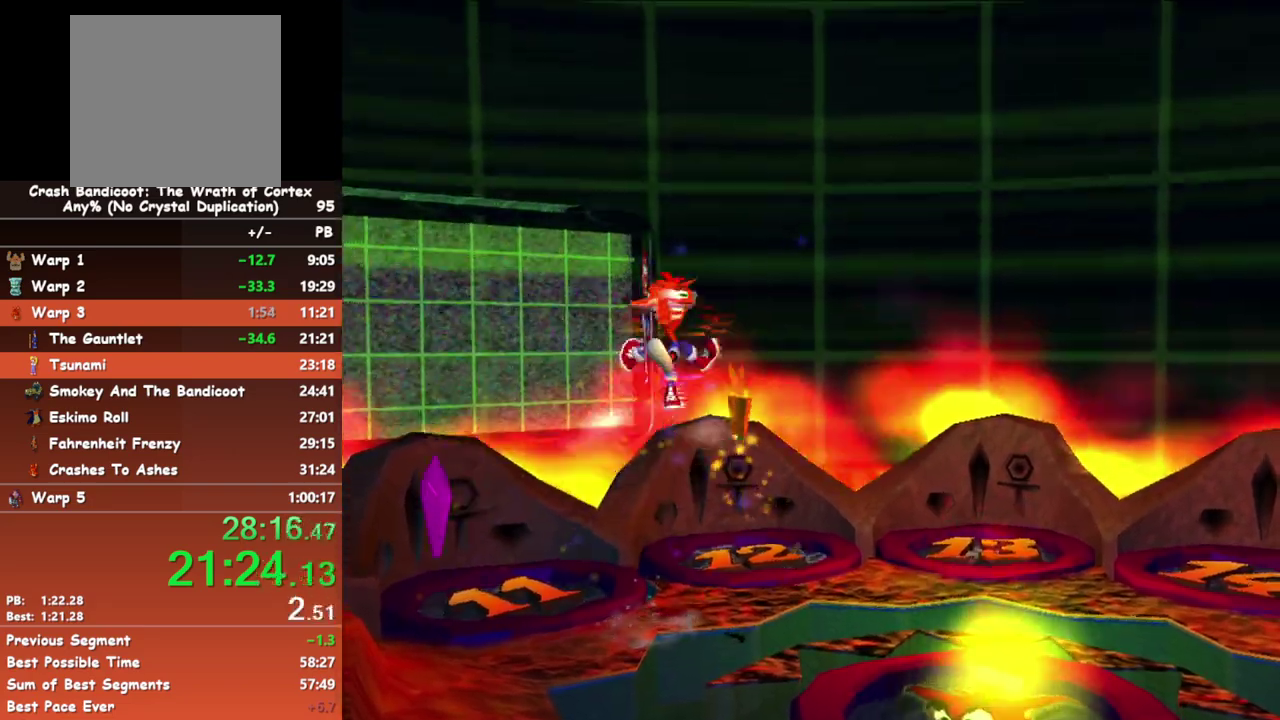
{"buttons": [], "left_stick": "center", "events": [[250, "left_stick", "center"]]}
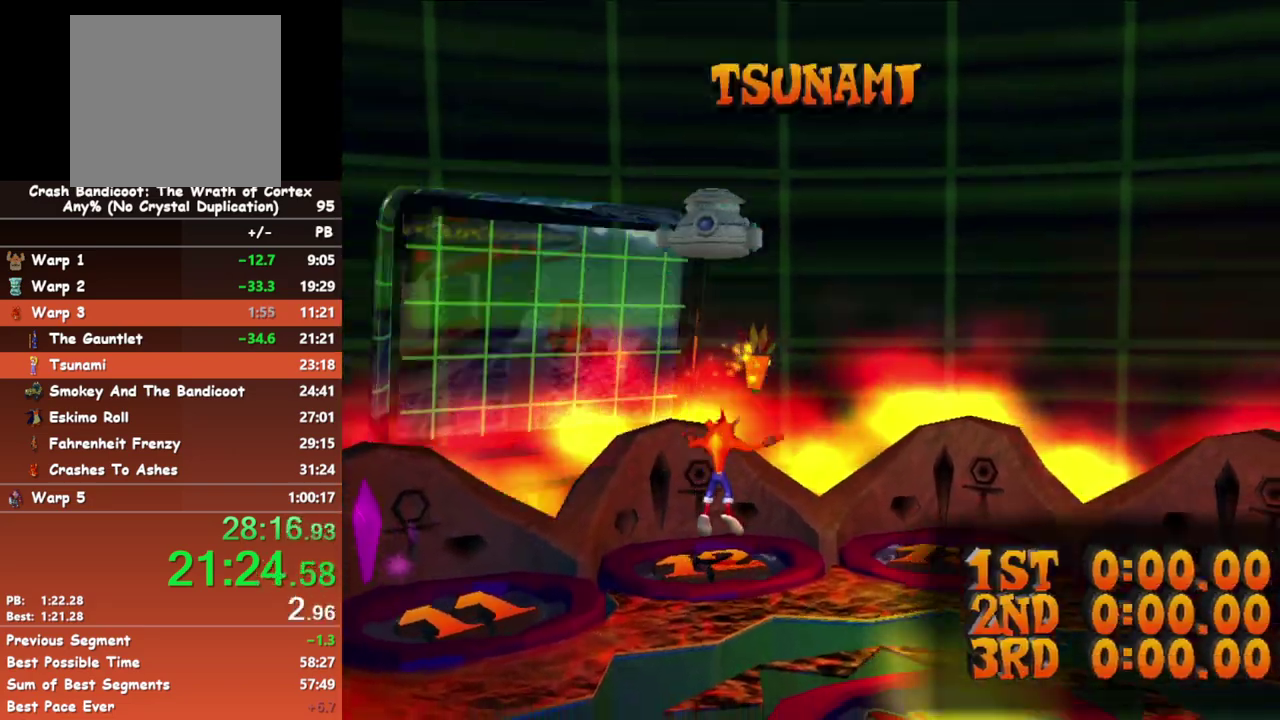
{"buttons": [], "left_stick": "center", "events": [[200, "left_stick", "up"], [300, "left_stick", "center"]]}
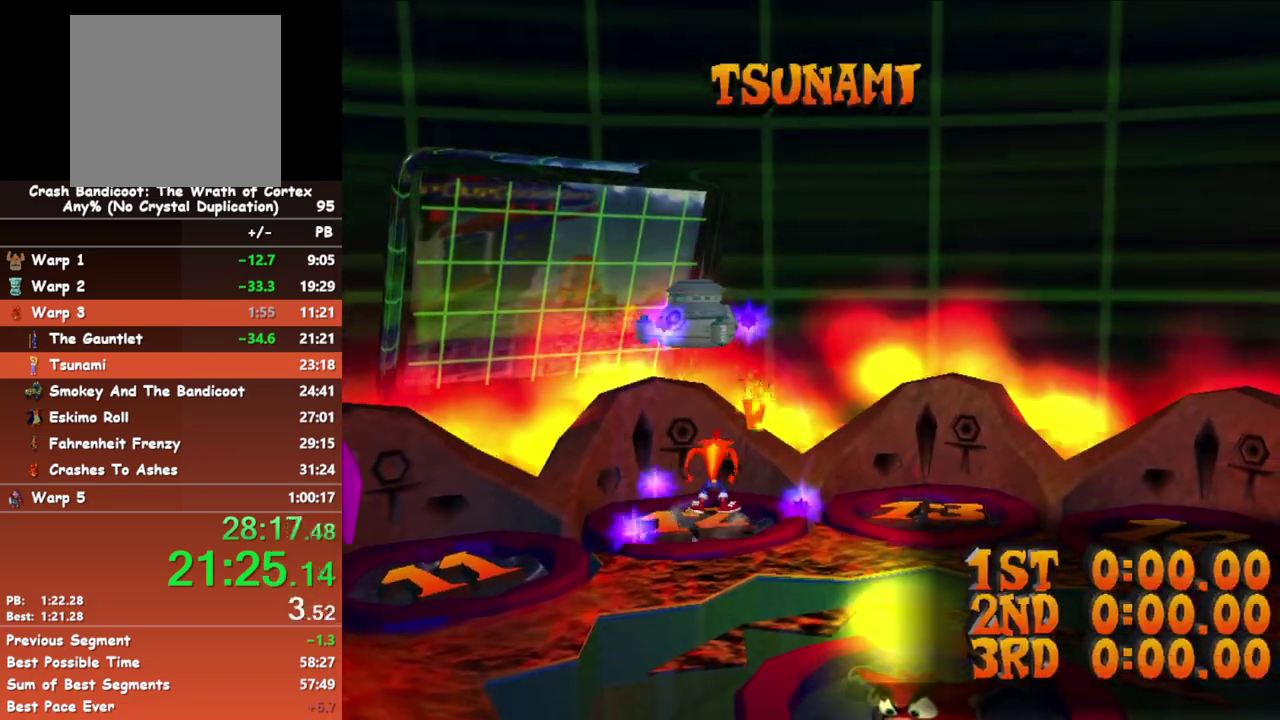
{"buttons": [], "left_stick": "center", "events": []}
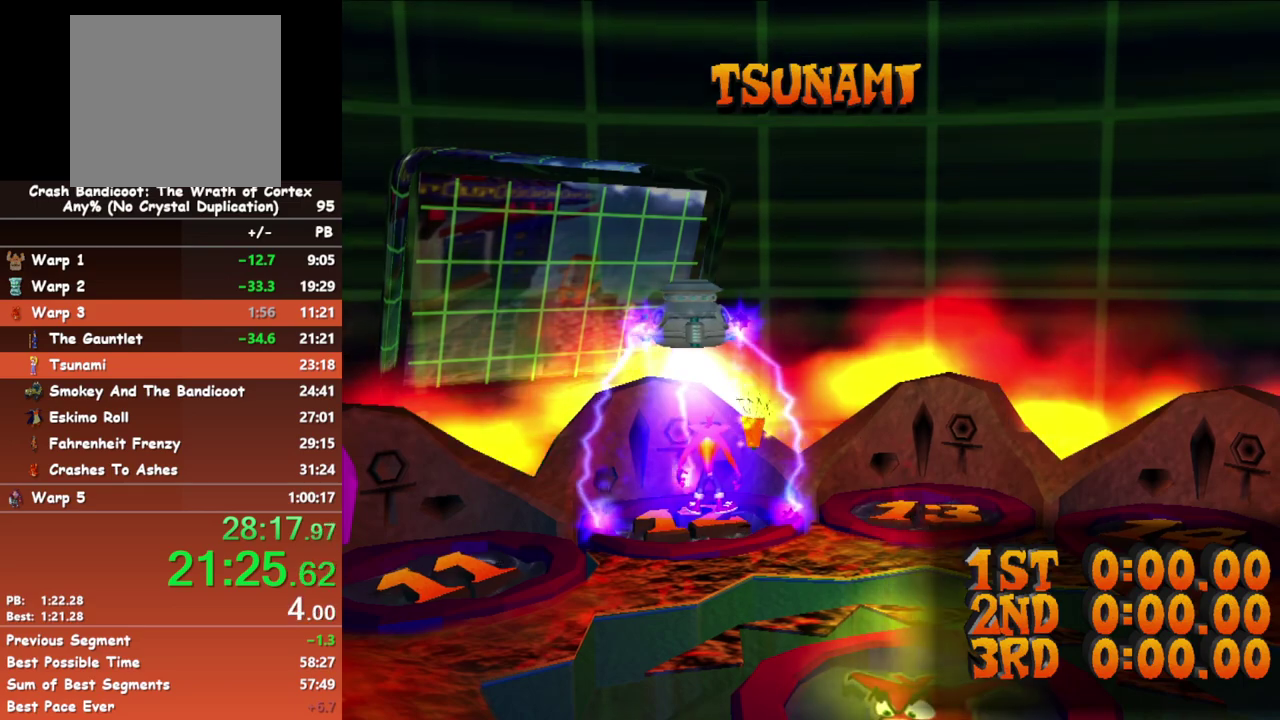
{"buttons": [], "left_stick": "center", "events": []}
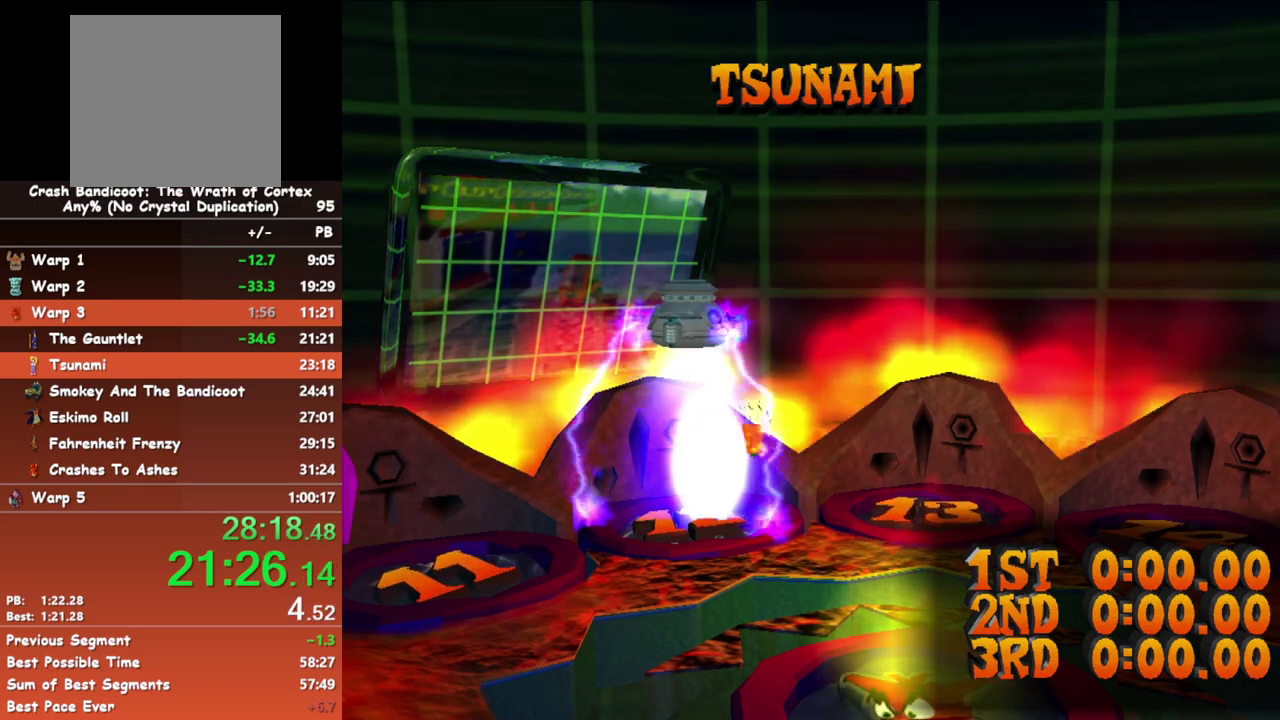
{"buttons": [], "left_stick": "center", "events": []}
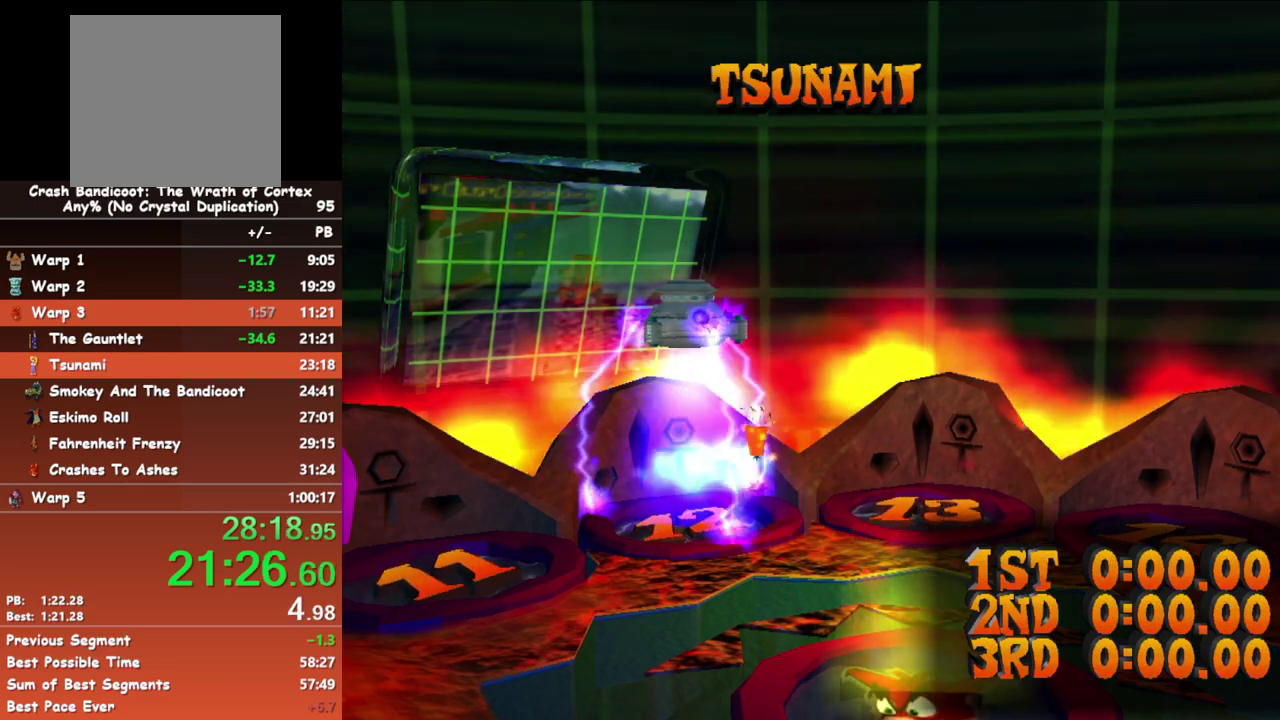
{"buttons": [], "left_stick": "center", "events": []}
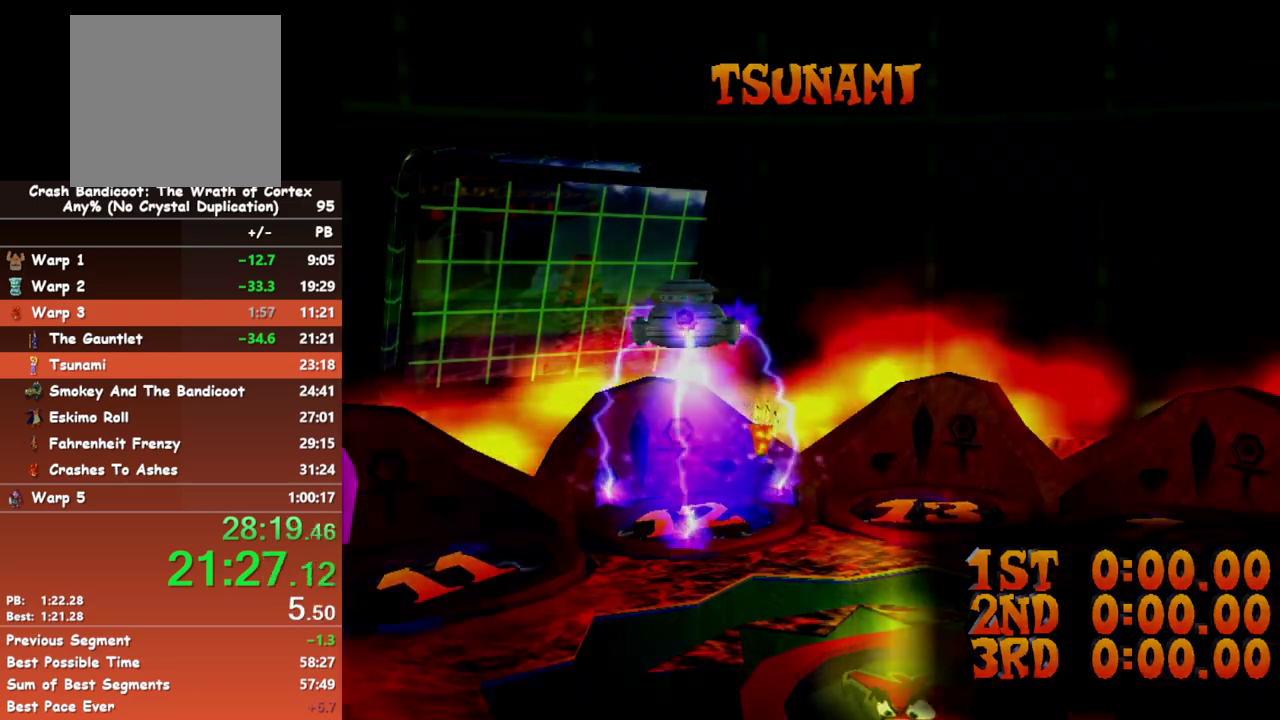
{"buttons": [], "left_stick": "center", "events": []}
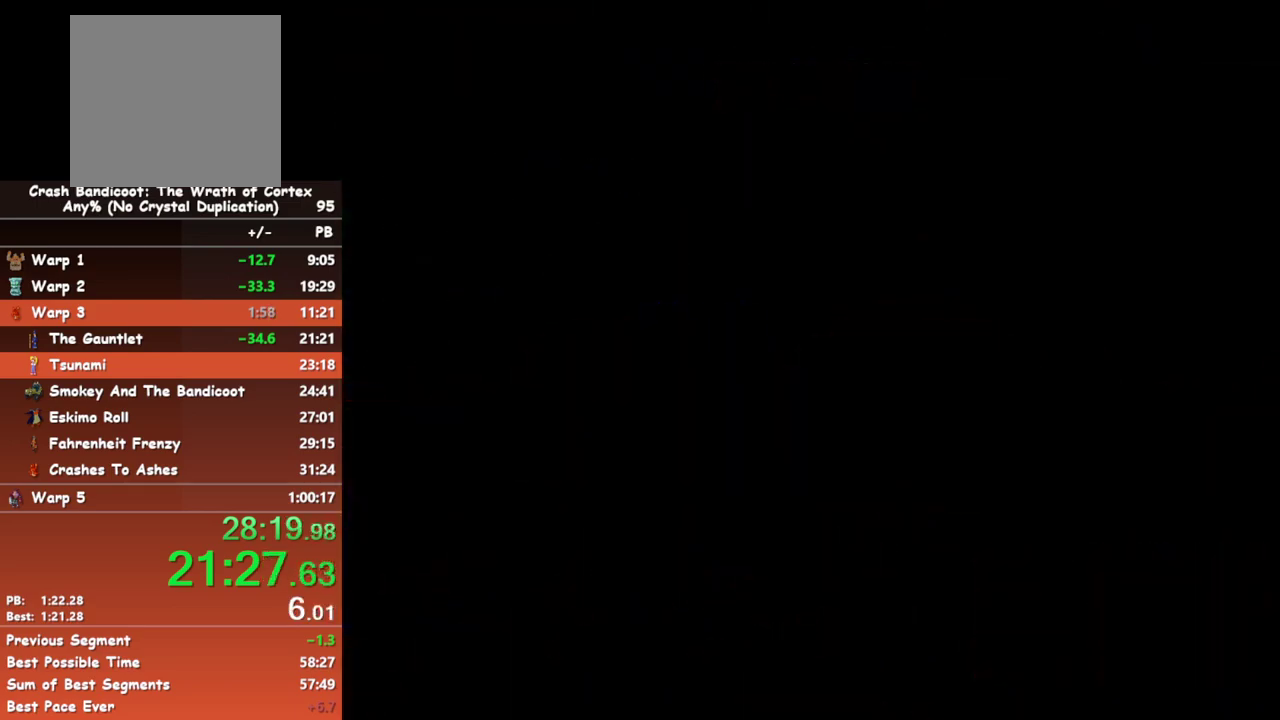
{"buttons": [], "left_stick": "center", "events": []}
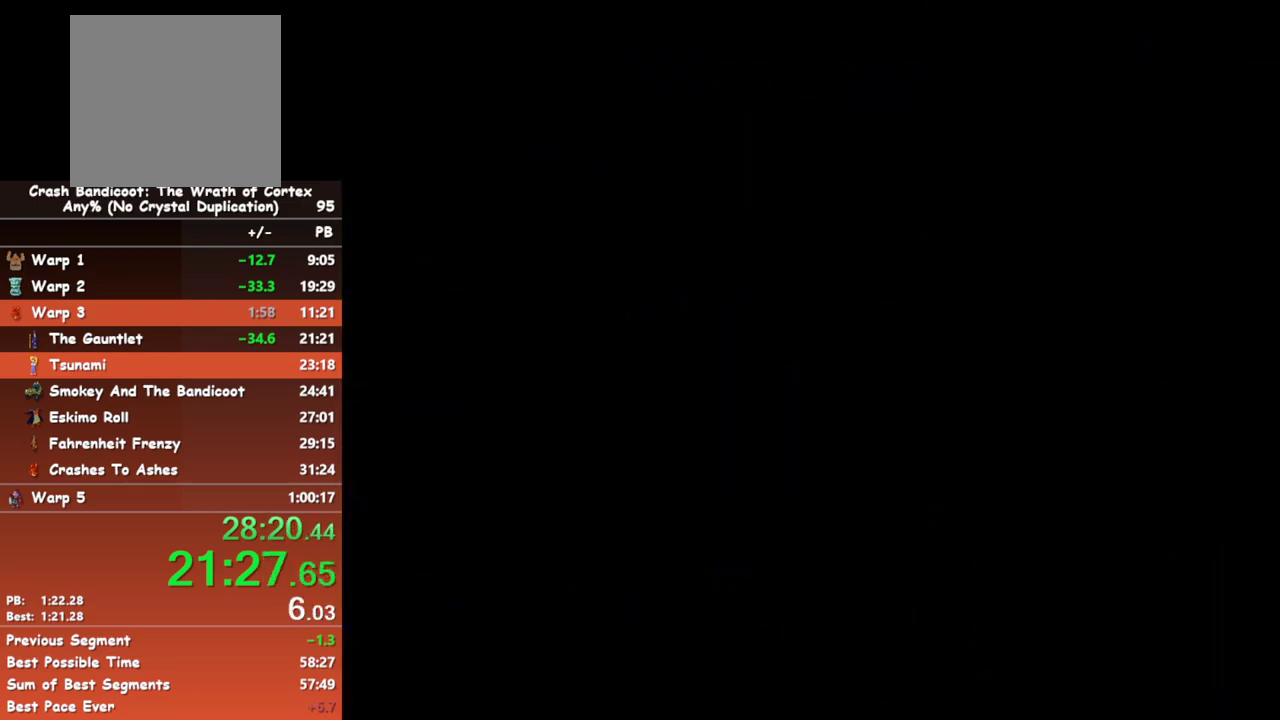
{"buttons": [], "left_stick": "center", "events": []}
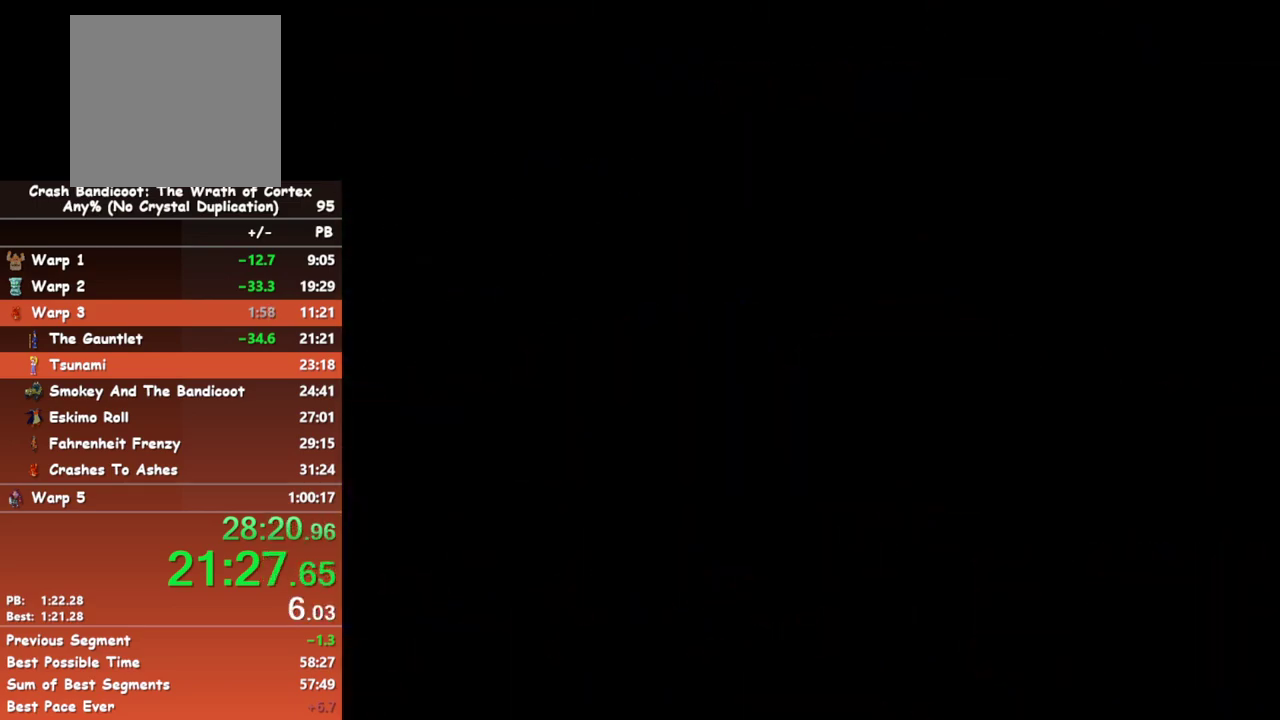
{"buttons": [], "left_stick": "center", "events": [[33, "START", "down"], [133, "START", "up"], [200, "START", "down"], [300, "START", "up"], [367, "START", "down"], [467, "START", "up"]]}
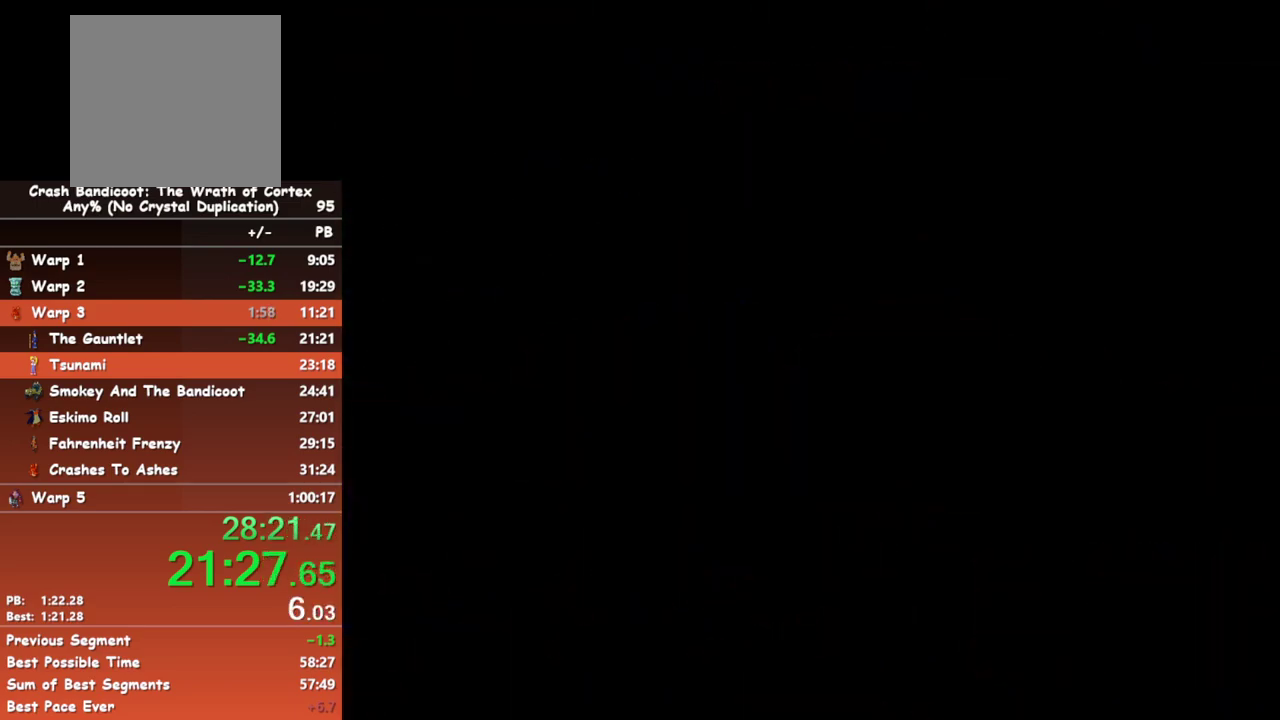
{"buttons": ["START"], "left_stick": "center", "events": [[17, "START", "down"], [117, "START", "up"], [183, "START", "down"], [250, "START", "up"], [333, "START", "down"], [417, "START", "up"], [467, "START", "down"]]}
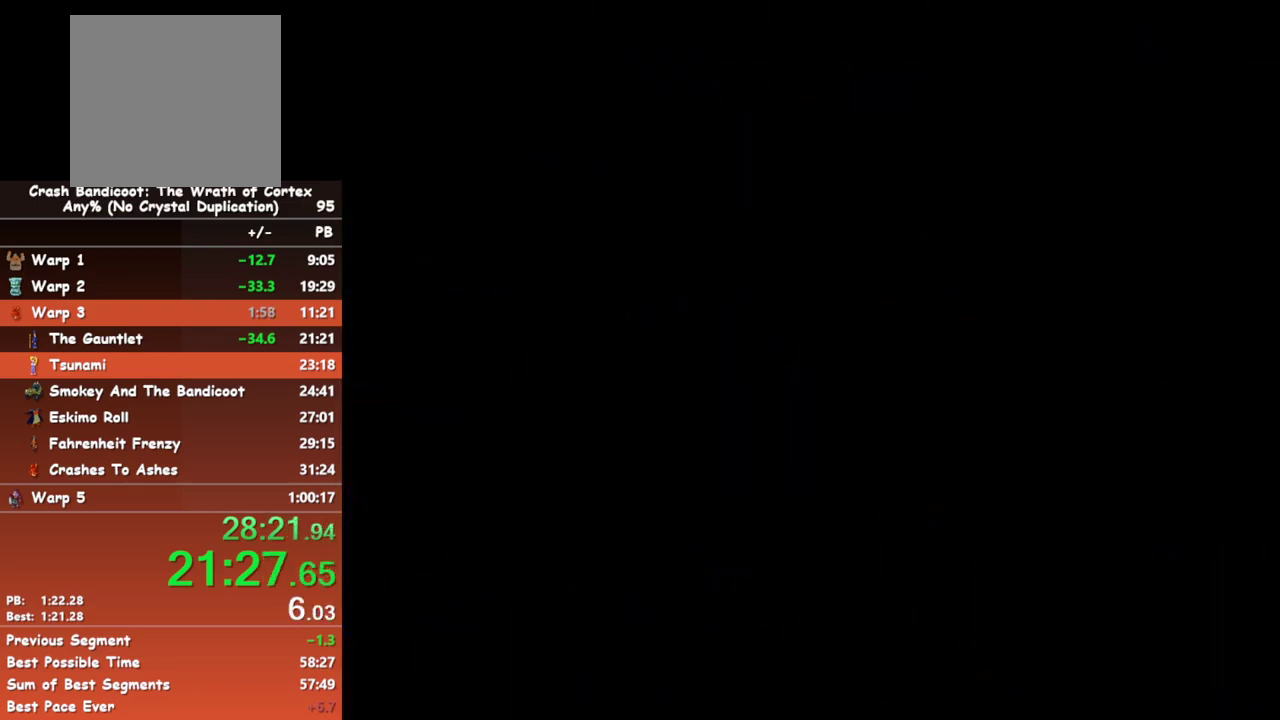
{"buttons": [], "left_stick": "center", "events": [[67, "START", "up"], [133, "START", "down"], [217, "START", "up"], [300, "START", "down"], [367, "START", "up"]]}